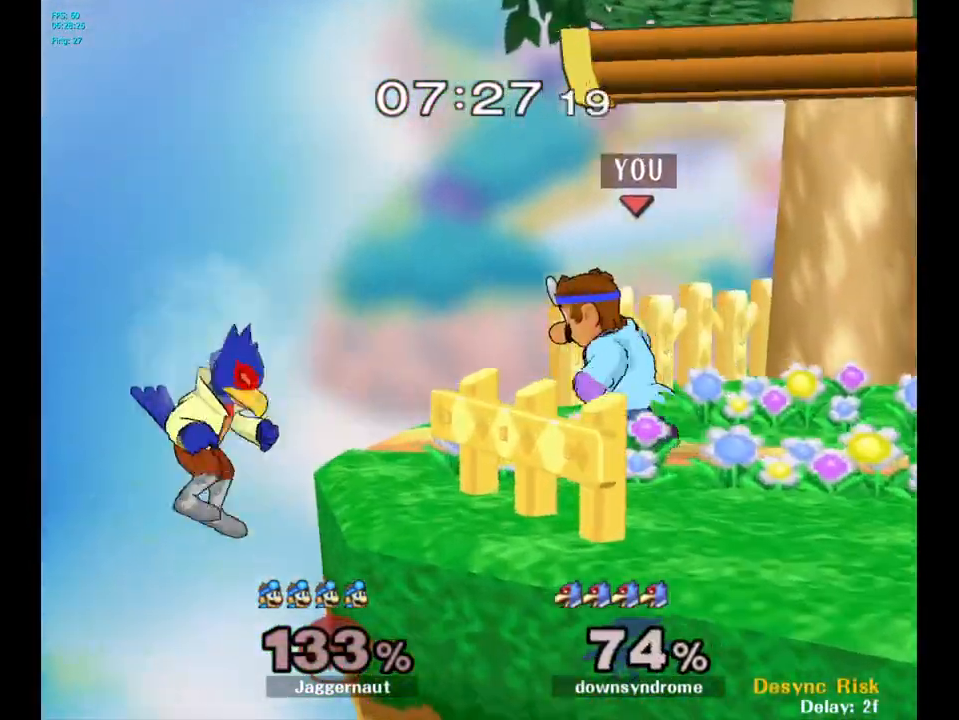
Gameplay with a controller (Nintendo layout); each line is a JSON object with the inputs held at the frame after it. "events" lists button and stick changes between this image and that frame as [ms after this image, input, new state], when the widget could be followed in between. Not read: L3 R3.
{"buttons": [], "left_stick": "center", "right_stick": "center", "events": [[150, "left_stick", "center"]]}
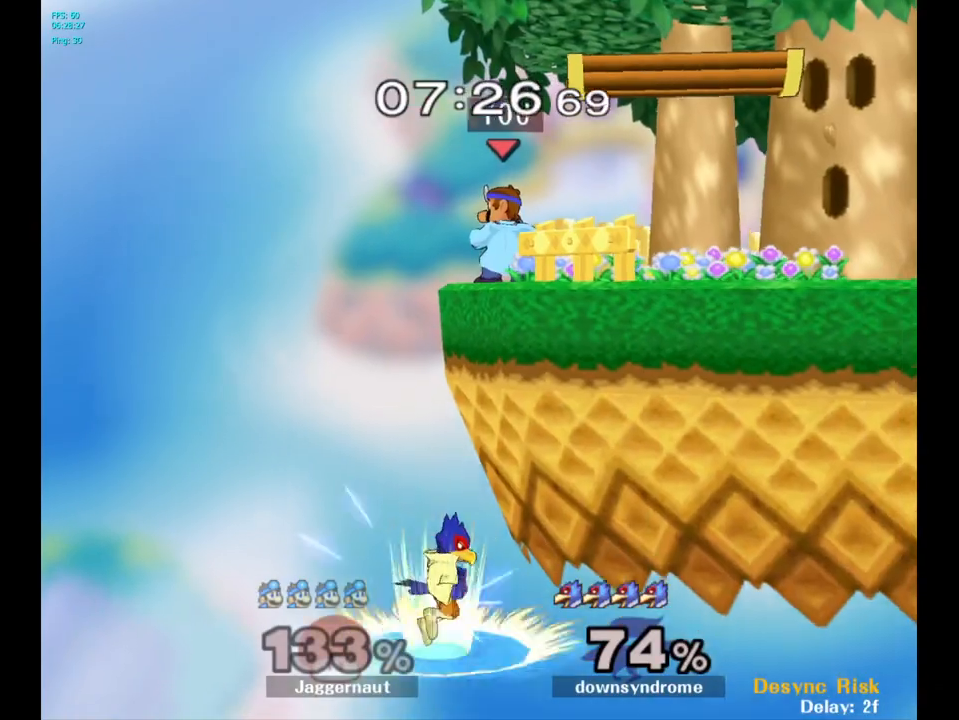
{"buttons": [], "left_stick": "center", "right_stick": "down", "events": [[317, "Y", "down"], [367, "Y", "up"], [483, "right_stick", "down"]]}
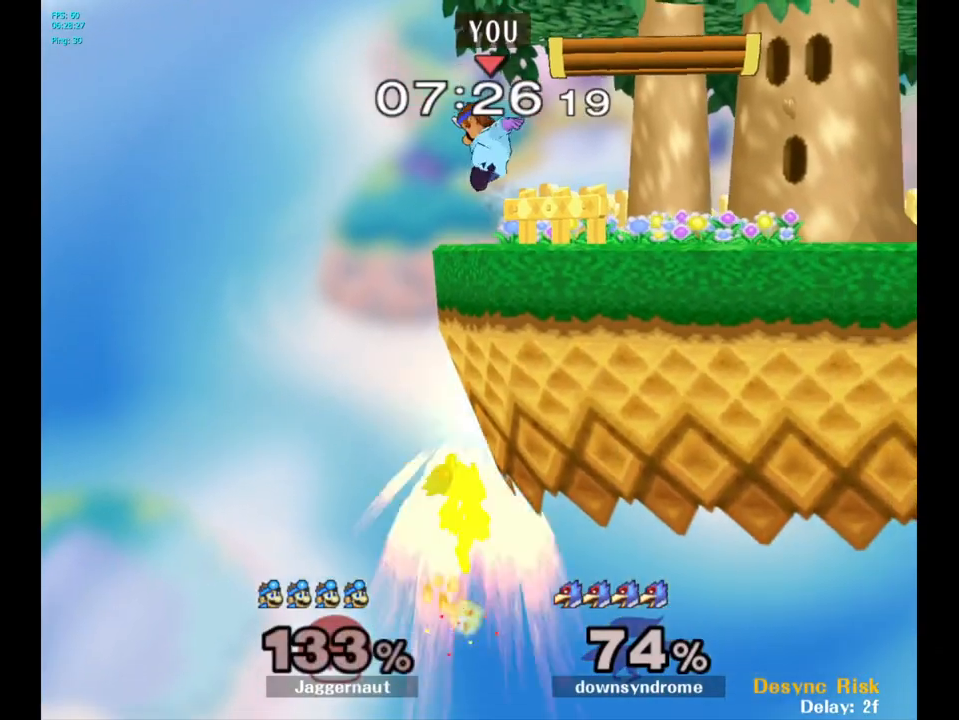
{"buttons": ["R1"], "left_stick": "down", "right_stick": "center", "events": [[17, "right_stick", "center"], [300, "left_stick", "down"], [383, "R1", "down"]]}
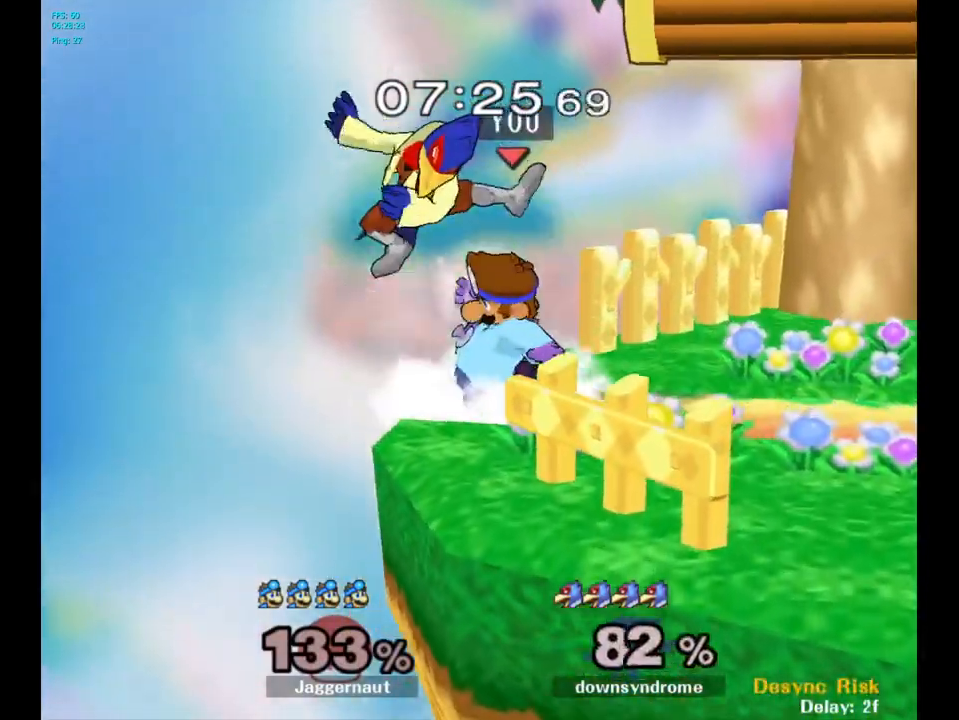
{"buttons": [], "left_stick": "center", "right_stick": "center", "events": [[50, "R1", "up"], [50, "left_stick", "center"], [267, "A", "down"], [350, "A", "up"]]}
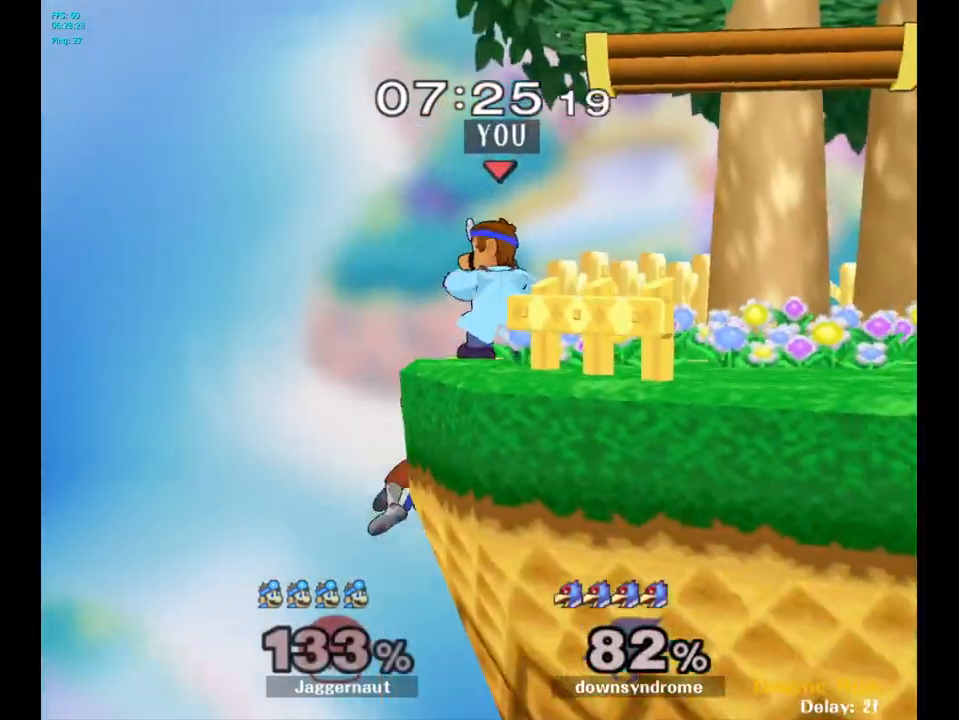
{"buttons": [], "left_stick": "center", "right_stick": "center", "events": [[117, "left_stick", "right"], [317, "left_stick", "center"]]}
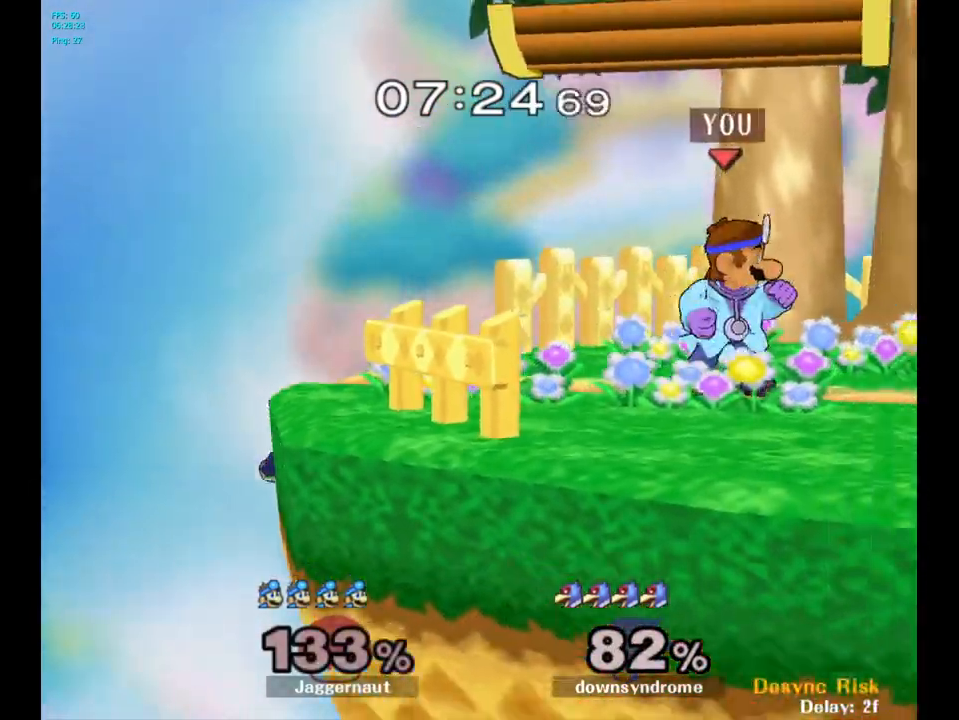
{"buttons": ["Y"], "left_stick": "center", "right_stick": "center", "events": [[233, "Y", "down"], [300, "Y", "up"], [433, "Y", "down"]]}
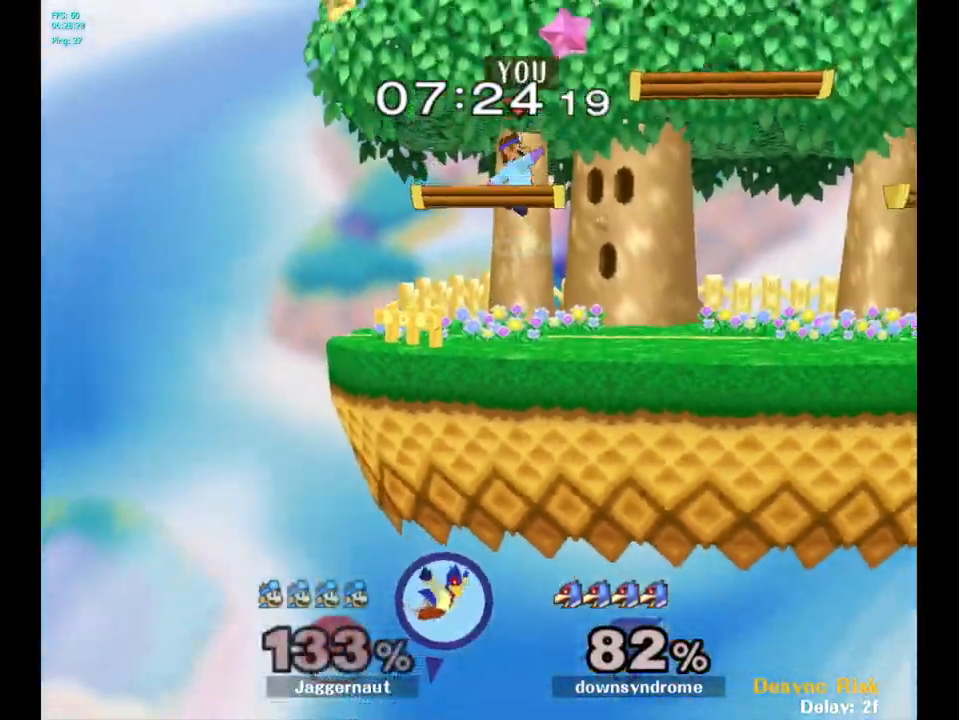
{"buttons": [], "left_stick": "up-left", "right_stick": "center", "events": [[17, "left_stick", "down-left"], [83, "R1", "down"], [183, "left_stick", "center"], [200, "Y", "up"], [217, "R1", "up"], [317, "left_stick", "right"], [450, "left_stick", "up-left"]]}
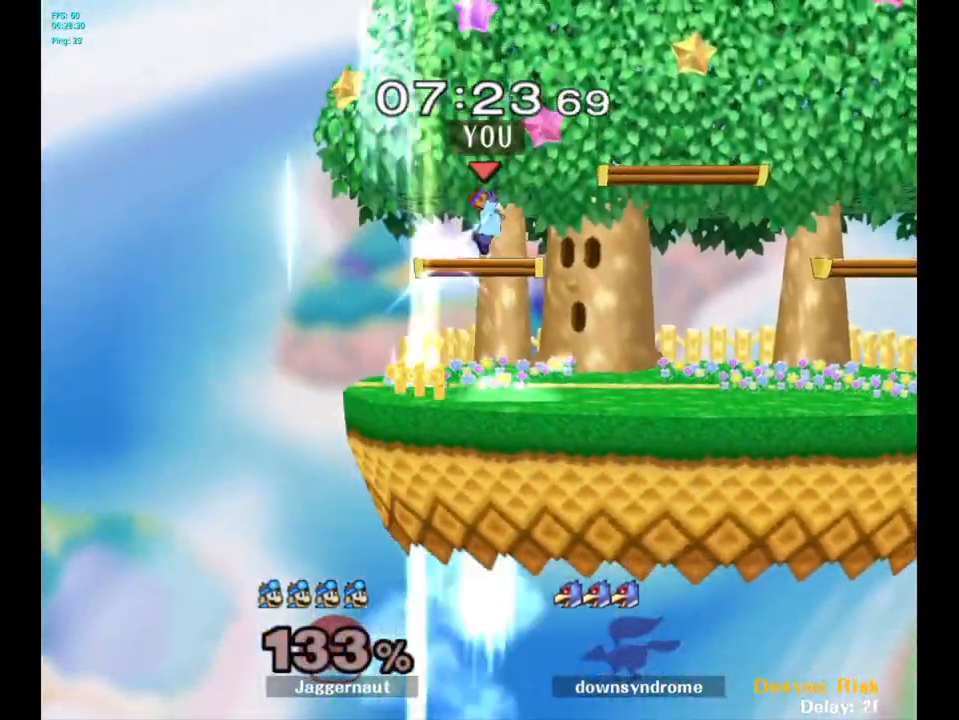
{"buttons": [], "left_stick": "right", "right_stick": "center", "events": [[33, "left_stick", "right"], [133, "left_stick", "up-left"], [250, "left_stick", "right"], [417, "left_stick", "center"], [483, "left_stick", "right"]]}
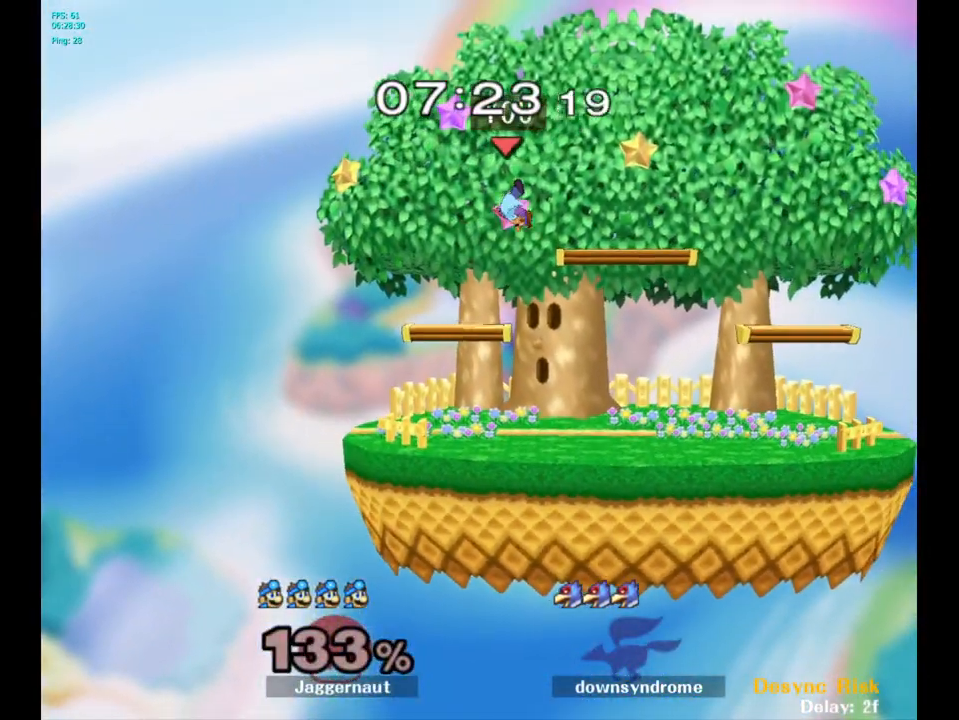
{"buttons": ["Y", "R1"], "left_stick": "down-right", "right_stick": "center", "events": [[317, "Y", "down"], [333, "left_stick", "down-right"], [433, "R1", "down"]]}
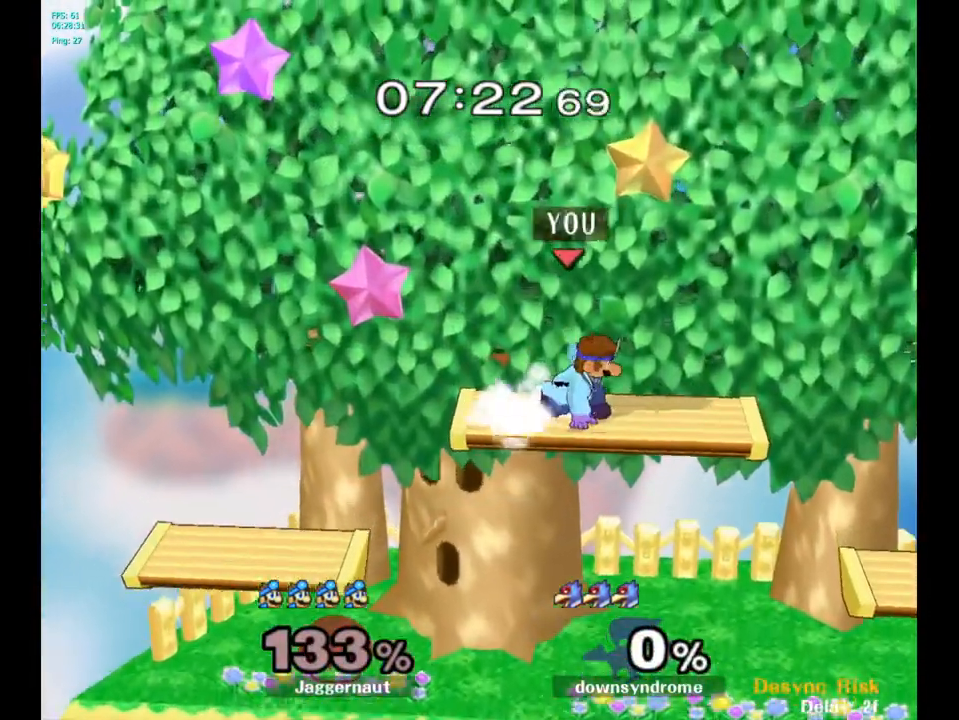
{"buttons": [], "left_stick": "down", "right_stick": "center", "events": [[67, "Y", "up"], [67, "left_stick", "center"], [83, "R1", "up"], [150, "left_stick", "right"], [483, "left_stick", "down"]]}
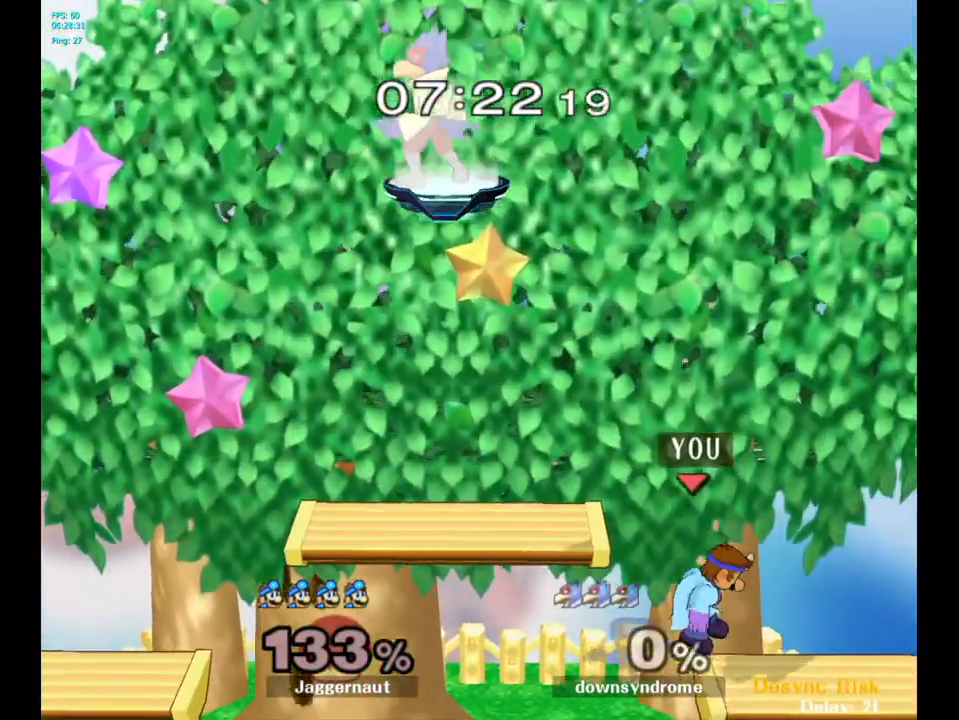
{"buttons": [], "left_stick": "right", "right_stick": "center", "events": [[283, "left_stick", "center"], [417, "left_stick", "right"]]}
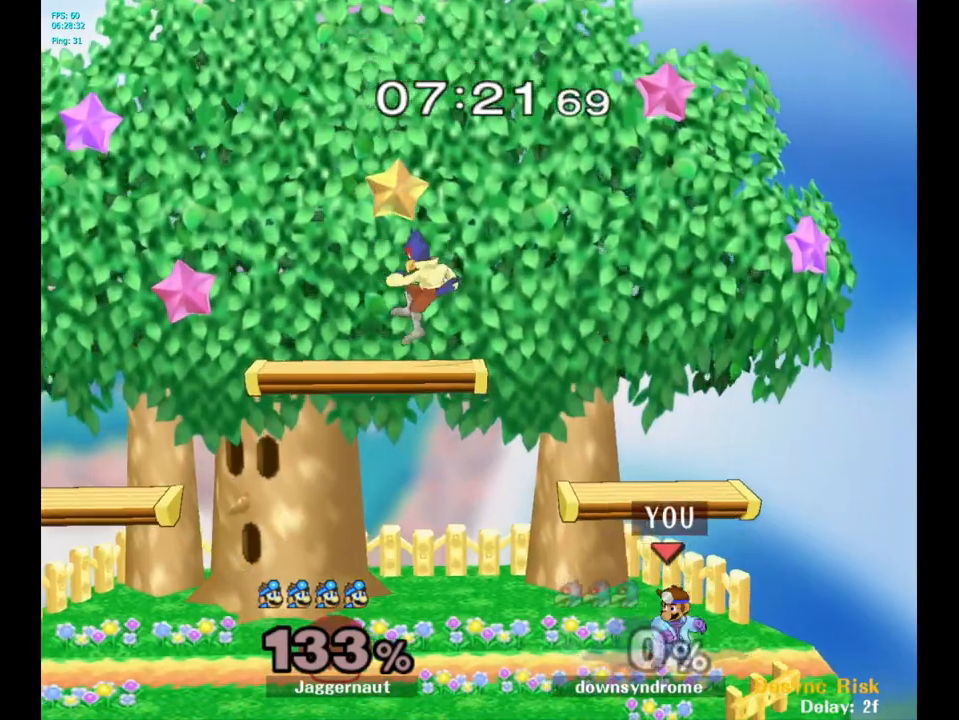
{"buttons": ["Y"], "left_stick": "center", "right_stick": "center", "events": [[17, "left_stick", "left"], [100, "Y", "down"], [133, "left_stick", "down-right"], [167, "R1", "down"], [267, "Y", "up"], [283, "R1", "up"], [300, "left_stick", "center"], [383, "Y", "down"]]}
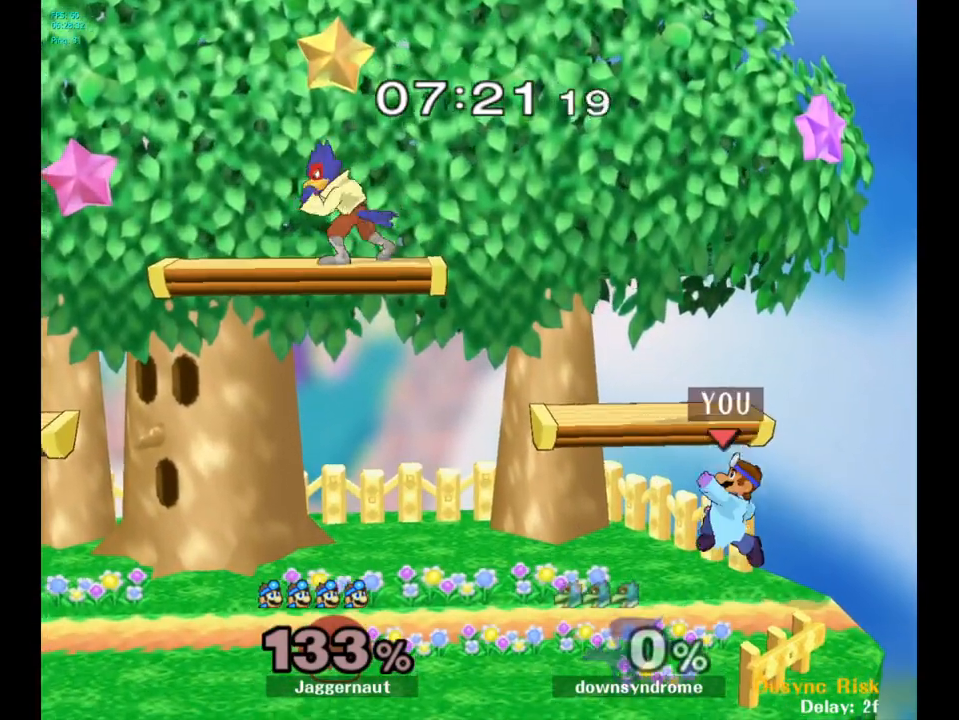
{"buttons": ["R1"], "left_stick": "left", "right_stick": "center", "events": [[83, "Y", "up"], [150, "Y", "down"], [183, "left_stick", "down-left"], [233, "R1", "down"], [350, "Y", "up"], [383, "left_stick", "left"]]}
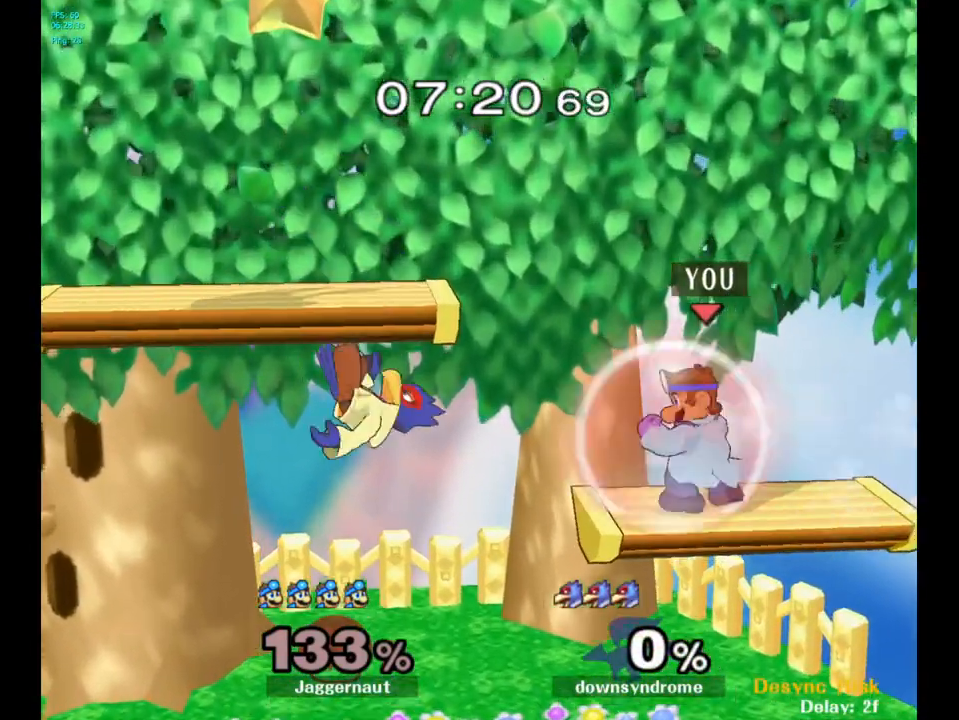
{"buttons": ["Y", "R1"], "left_stick": "left", "right_stick": "center", "events": [[283, "Y", "down"]]}
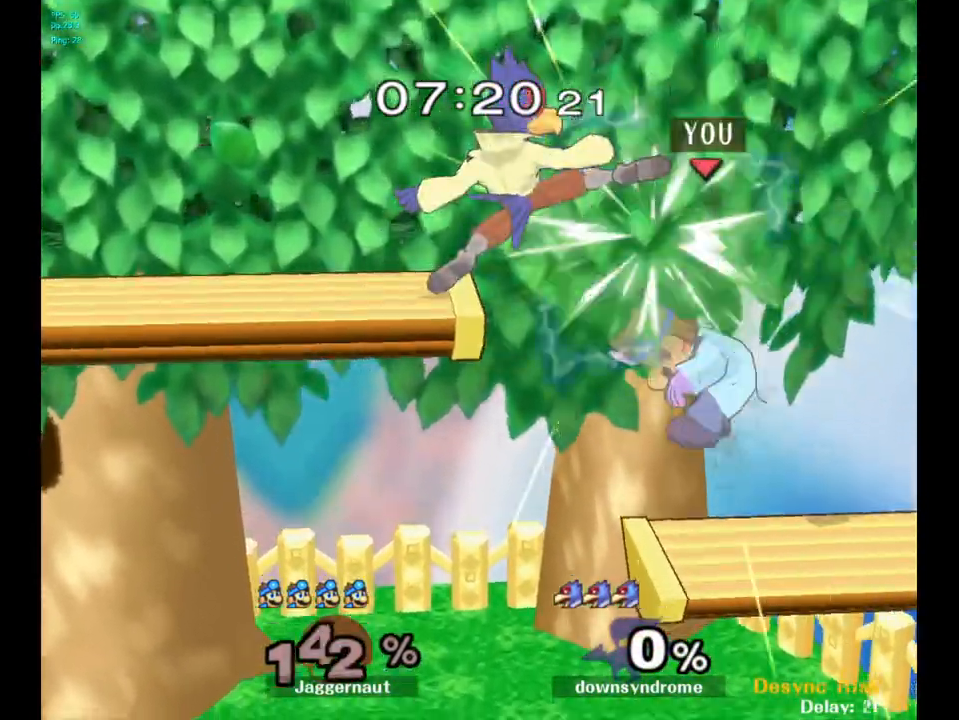
{"buttons": [], "left_stick": "left", "right_stick": "center", "events": [[17, "R1", "up"], [167, "Y", "up"]]}
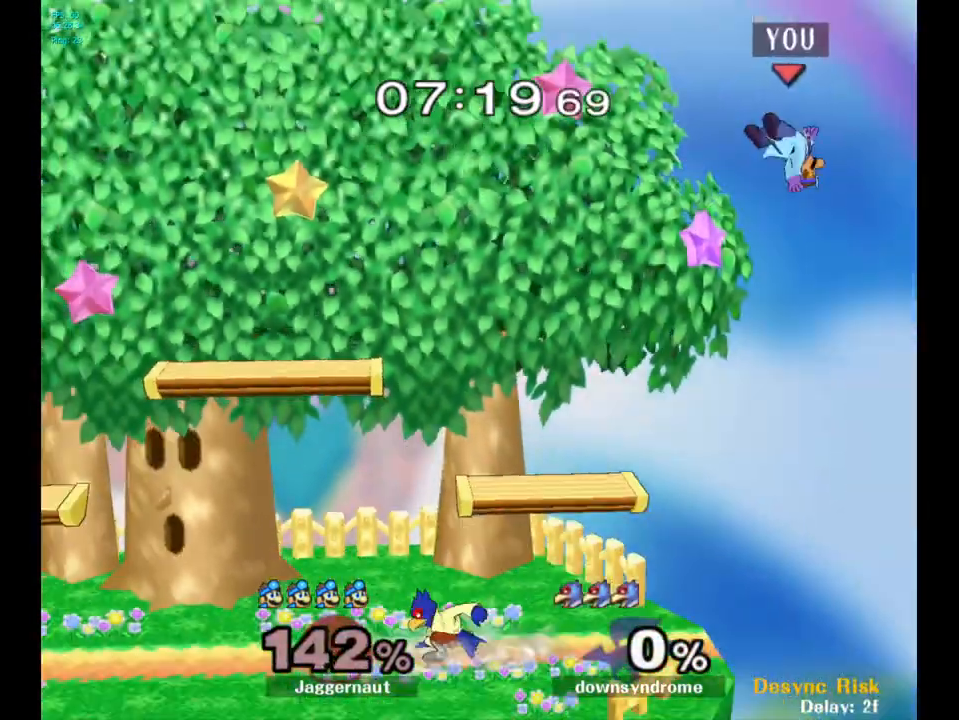
{"buttons": [], "left_stick": "center", "right_stick": "center", "events": [[500, "left_stick", "center"]]}
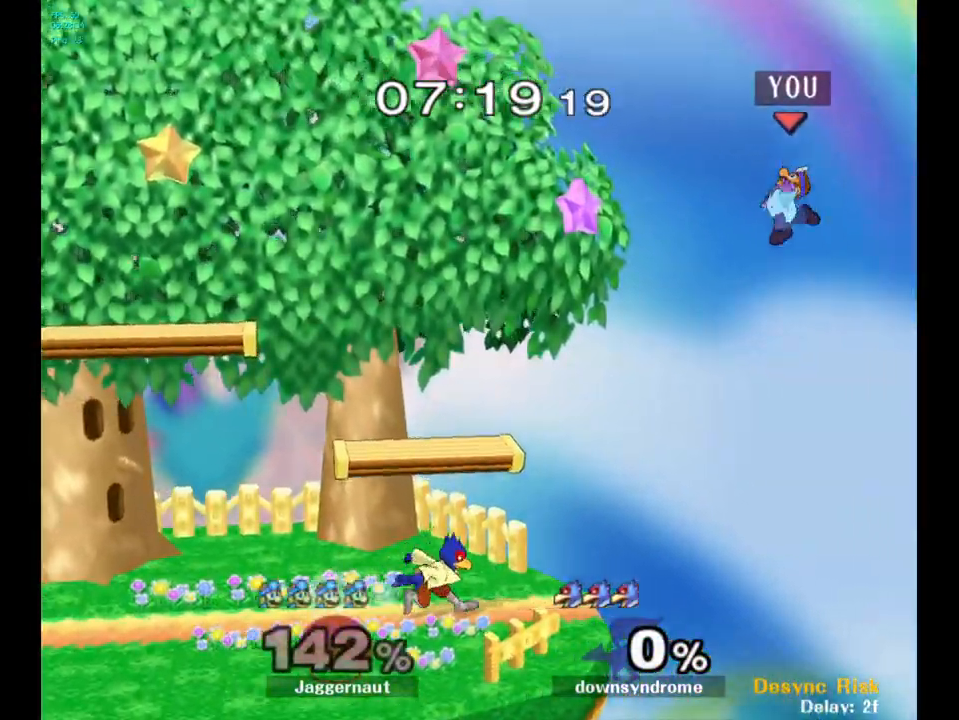
{"buttons": [], "left_stick": "left", "right_stick": "center", "events": [[50, "B", "down"], [150, "B", "up"], [233, "B", "down"], [300, "B", "up"], [450, "left_stick", "left"]]}
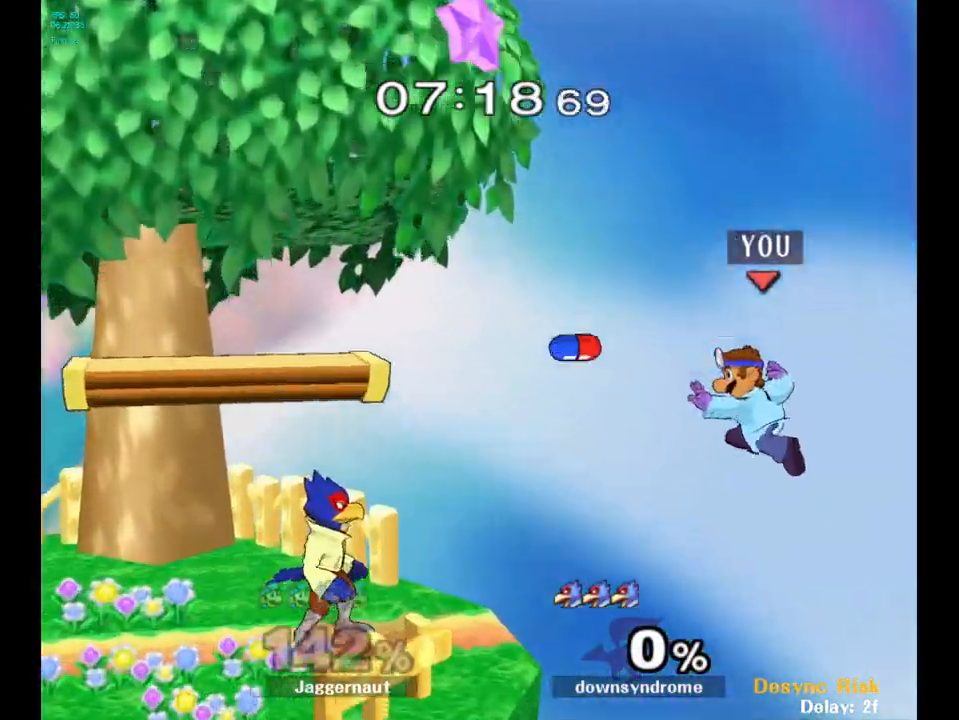
{"buttons": [], "left_stick": "center", "right_stick": "center", "events": [[400, "left_stick", "center"]]}
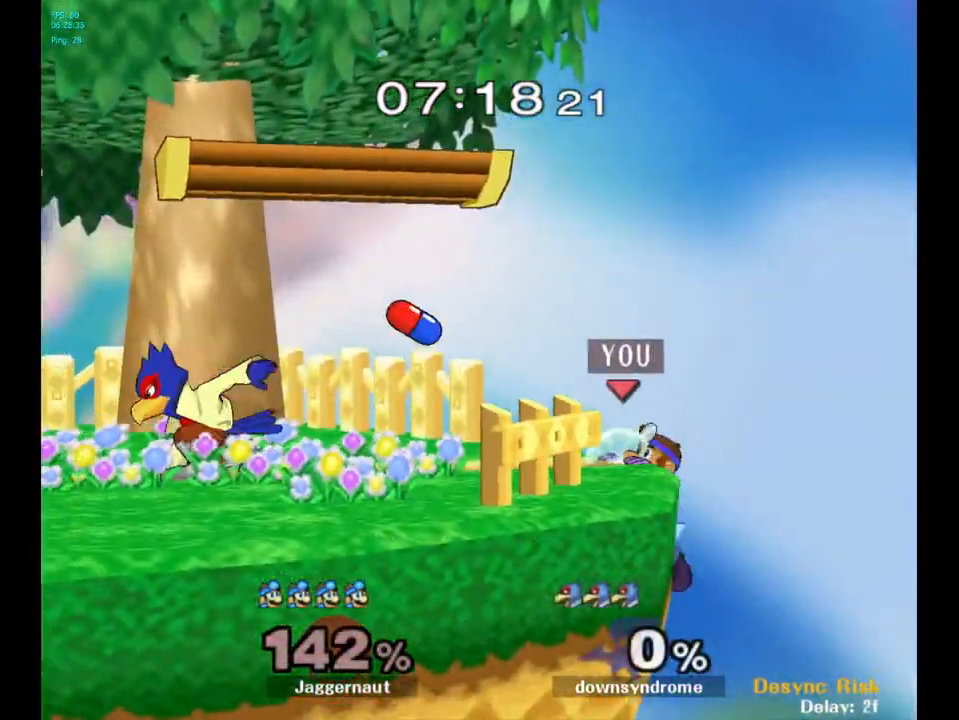
{"buttons": [], "left_stick": "center", "right_stick": "center", "events": [[83, "left_stick", "right"], [133, "left_stick", "center"]]}
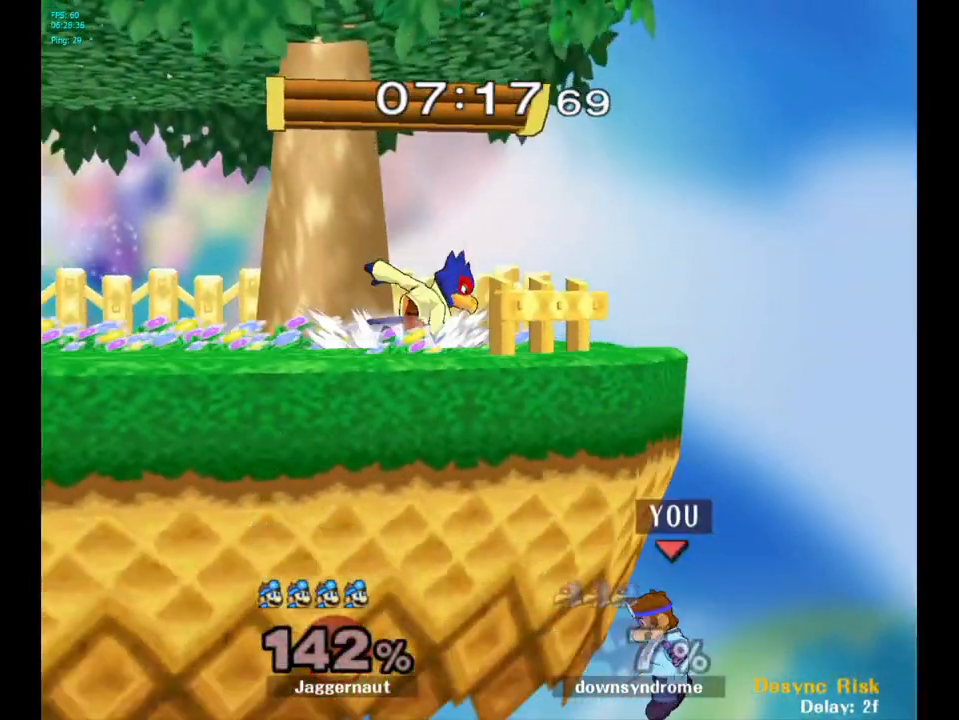
{"buttons": [], "left_stick": "center", "right_stick": "center", "events": [[83, "Y", "down"], [267, "Y", "up"]]}
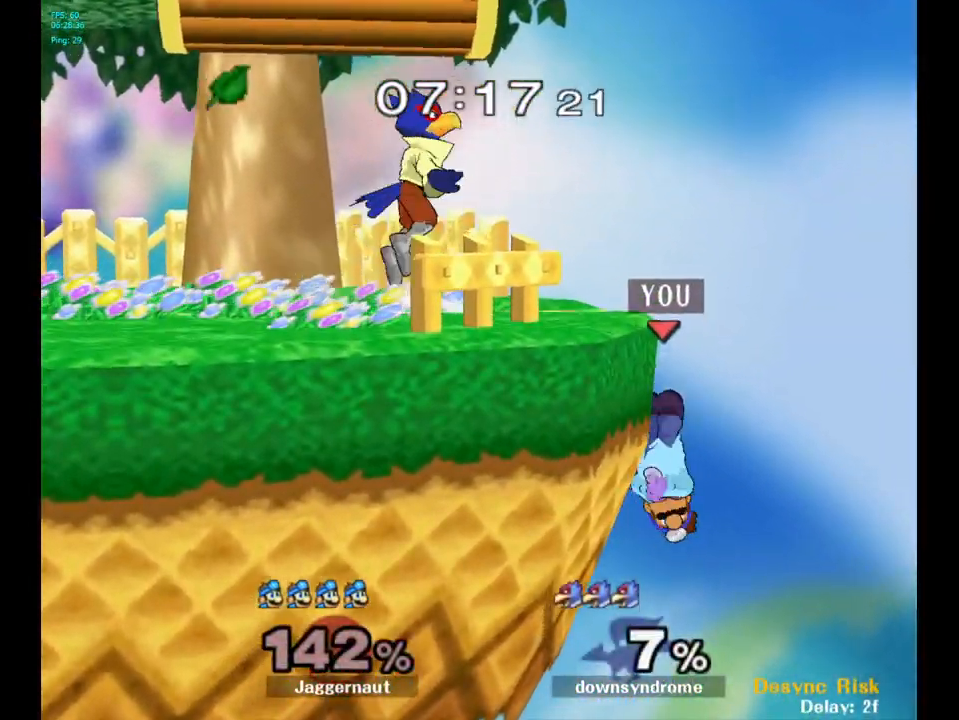
{"buttons": ["B"], "left_stick": "up", "right_stick": "center", "events": [[150, "left_stick", "right"], [217, "left_stick", "center"], [433, "left_stick", "up"], [450, "B", "down"]]}
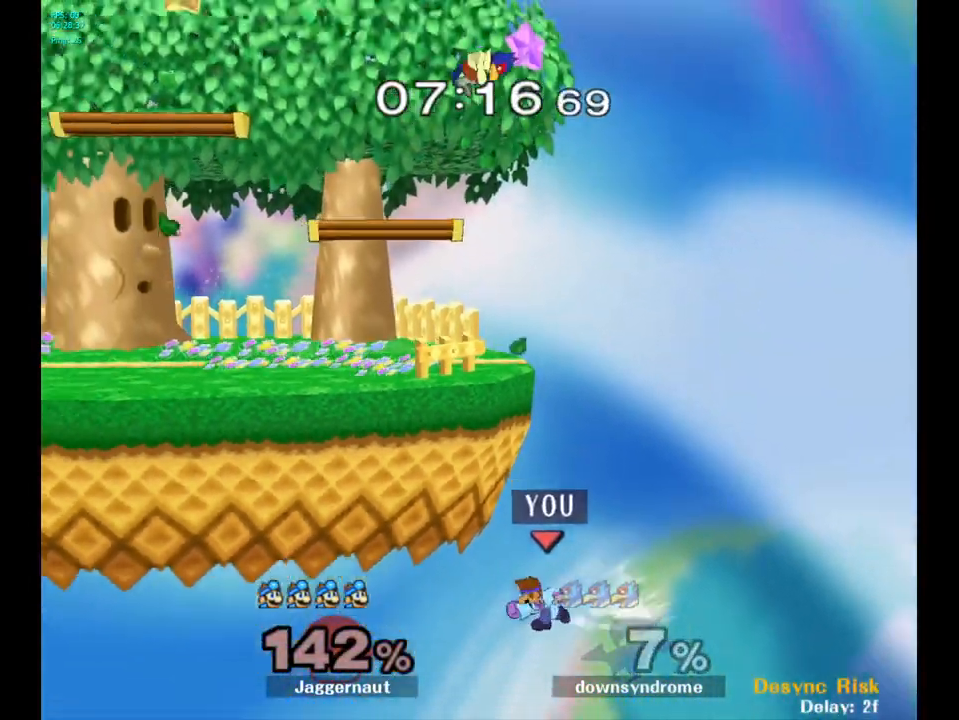
{"buttons": [], "left_stick": "center", "right_stick": "center", "events": [[133, "B", "up"], [133, "left_stick", "up-left"], [433, "left_stick", "center"]]}
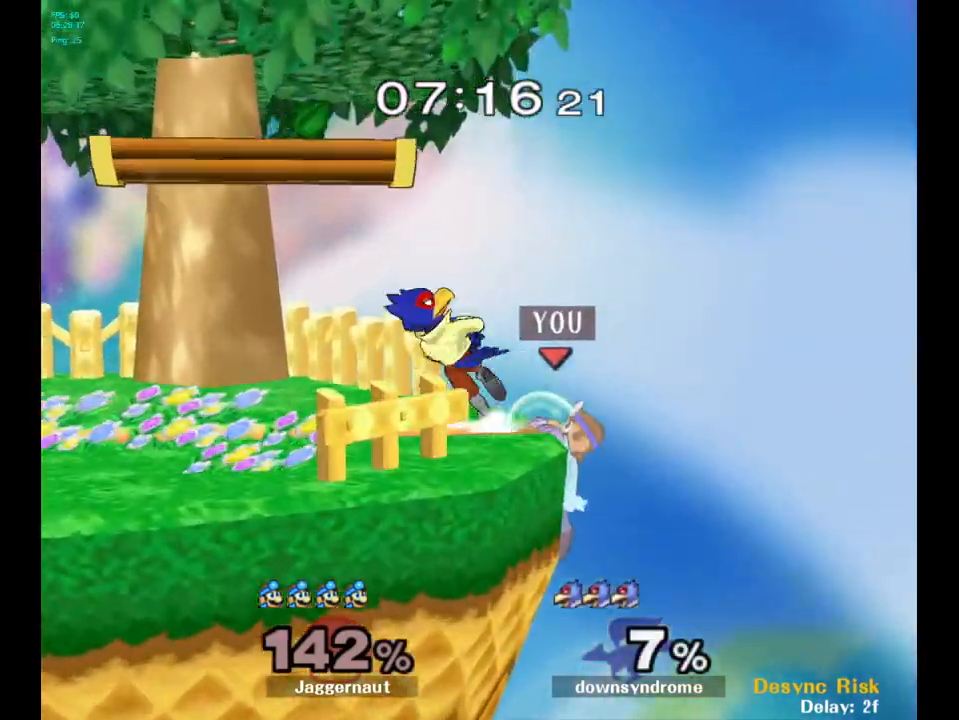
{"buttons": ["A", "Y"], "left_stick": "center", "right_stick": "center", "events": [[250, "left_stick", "right"], [383, "Y", "down"], [383, "left_stick", "center"], [467, "A", "down"]]}
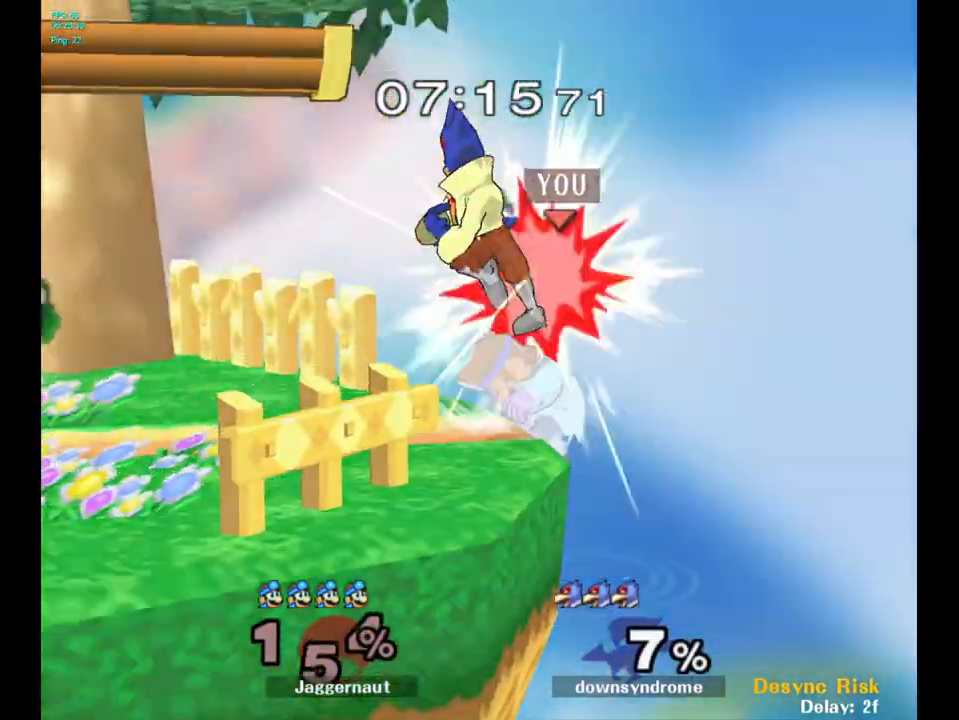
{"buttons": [], "left_stick": "left", "right_stick": "center", "events": [[17, "left_stick", "up-left"], [67, "Y", "up"], [67, "left_stick", "left"], [183, "A", "up"]]}
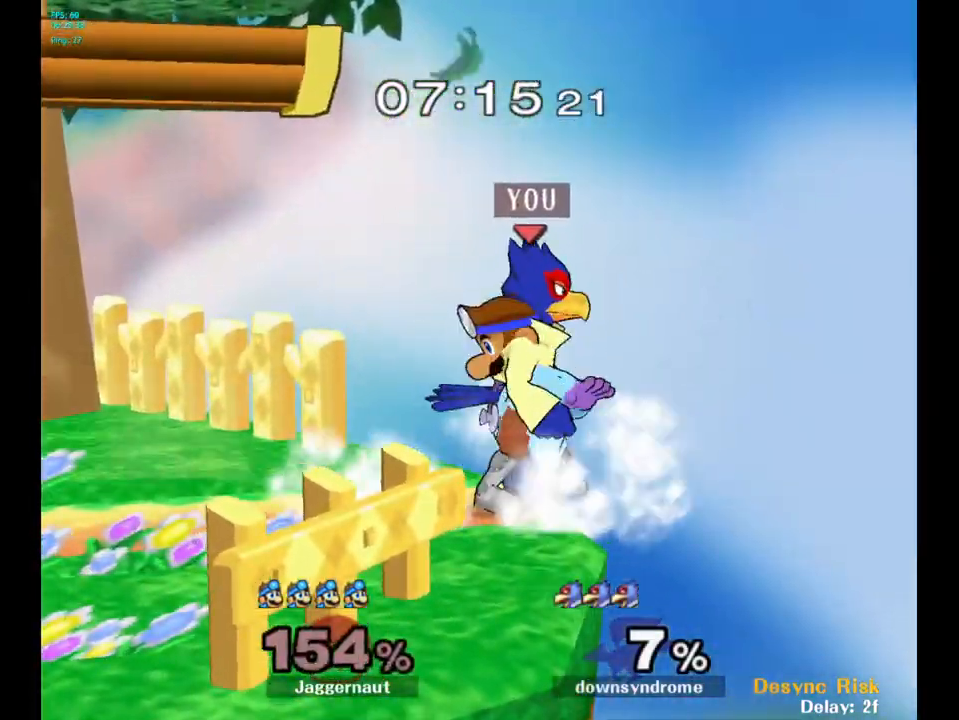
{"buttons": [], "left_stick": "center", "right_stick": "center", "events": [[450, "left_stick", "center"]]}
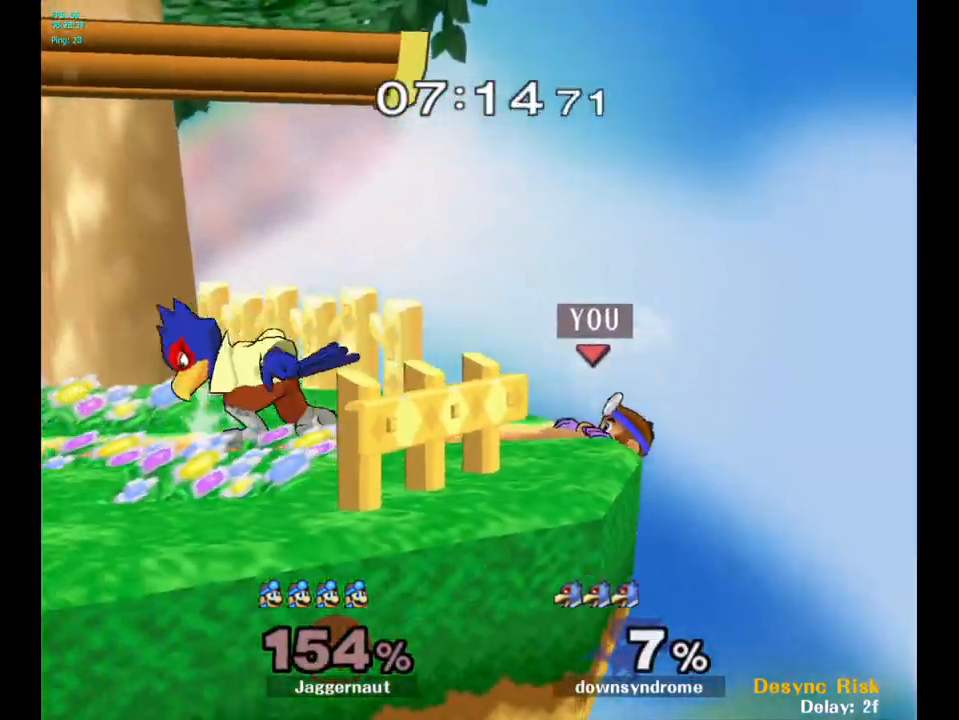
{"buttons": [], "left_stick": "left", "right_stick": "center", "events": [[100, "left_stick", "right"], [150, "left_stick", "left"], [200, "Y", "down"], [250, "left_stick", "center"], [317, "A", "down"], [383, "Y", "up"], [450, "left_stick", "left"], [500, "A", "up"]]}
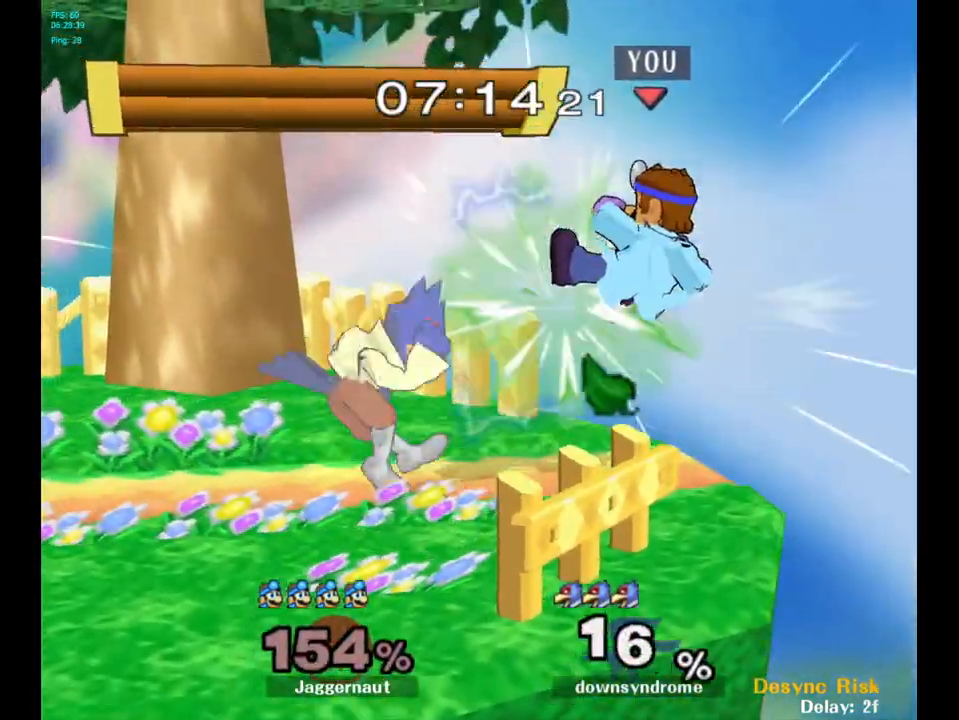
{"buttons": ["R1"], "left_stick": "center", "right_stick": "center", "events": [[267, "left_stick", "down-left"], [317, "R1", "down"], [483, "left_stick", "center"]]}
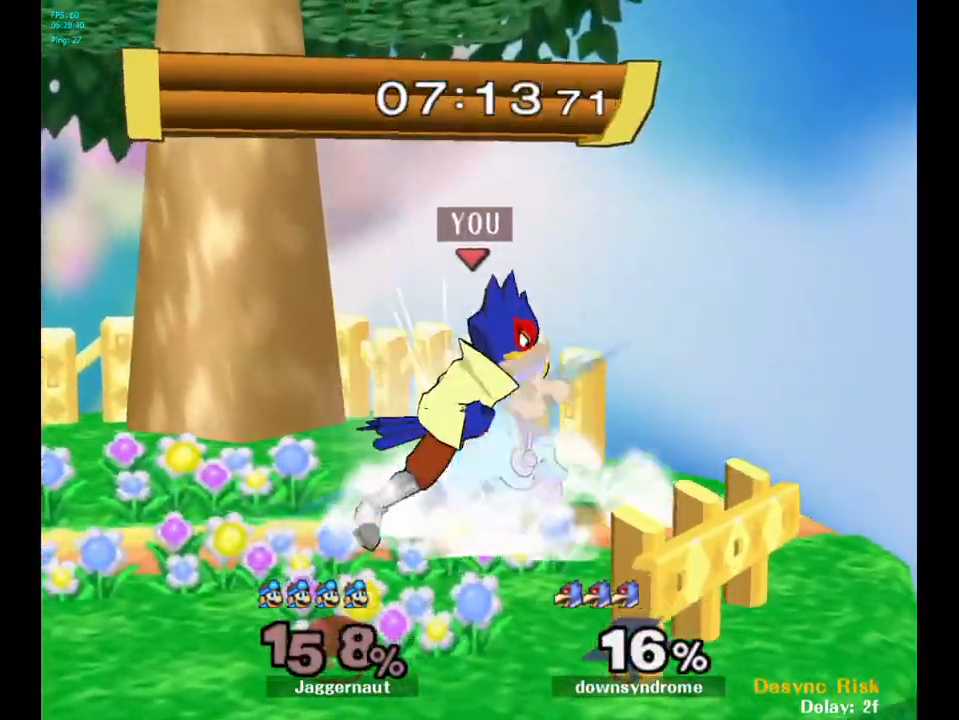
{"buttons": ["Y"], "left_stick": "center", "right_stick": "center", "events": [[433, "R1", "up"], [483, "Y", "down"]]}
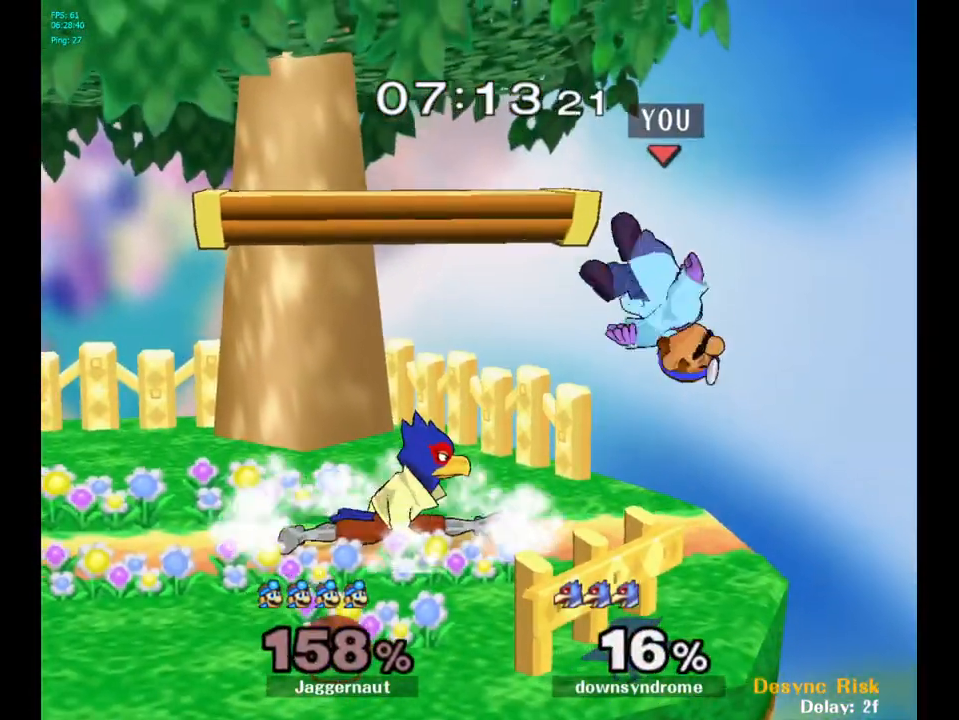
{"buttons": [], "left_stick": "up-left", "right_stick": "center", "events": [[17, "left_stick", "up-right"], [100, "Y", "up"], [150, "Y", "down"], [183, "left_stick", "up-left"], [283, "Y", "up"]]}
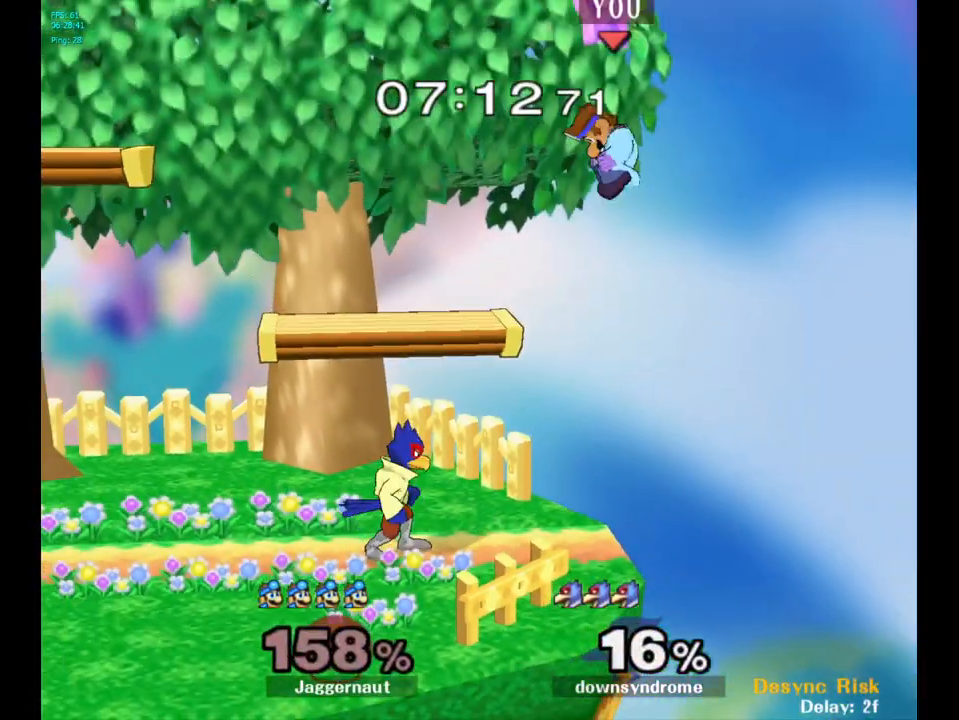
{"buttons": ["R1"], "left_stick": "left", "right_stick": "center", "events": [[33, "left_stick", "left"], [50, "right_stick", "down-left"], [167, "right_stick", "center"], [217, "left_stick", "down-left"], [417, "left_stick", "left"], [467, "R1", "down"]]}